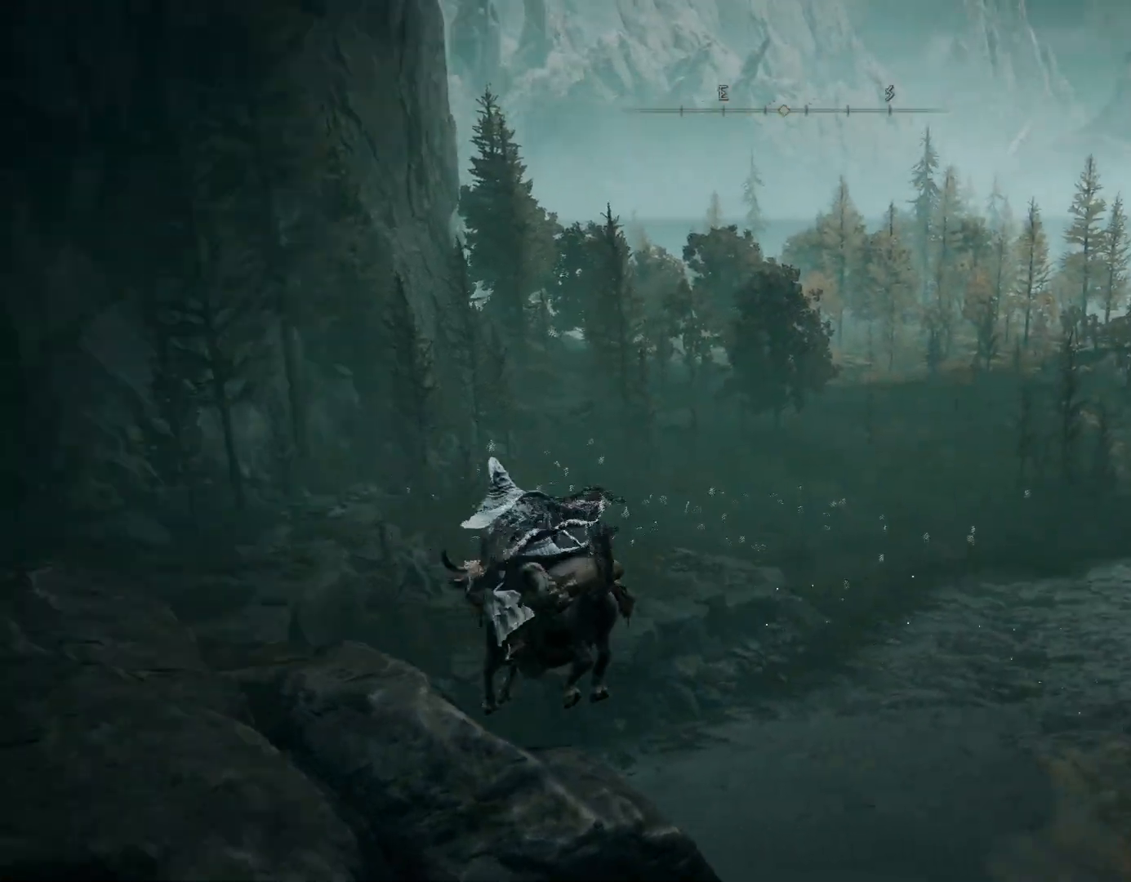
Gameplay with a controller (PlayStation layout); each line is a JSON object with the inputs held at the frame after it. "events" lists button and stick changes between this image and that frame as [ms after this image, input, new state], when the widget could be followed in between. Not read: L2.
{"buttons": [], "left_stick": "left", "right_stick": "up-right", "events": [[183, "right_stick", "center"], [200, "left_stick", "left"], [350, "right_stick", "up-right"]]}
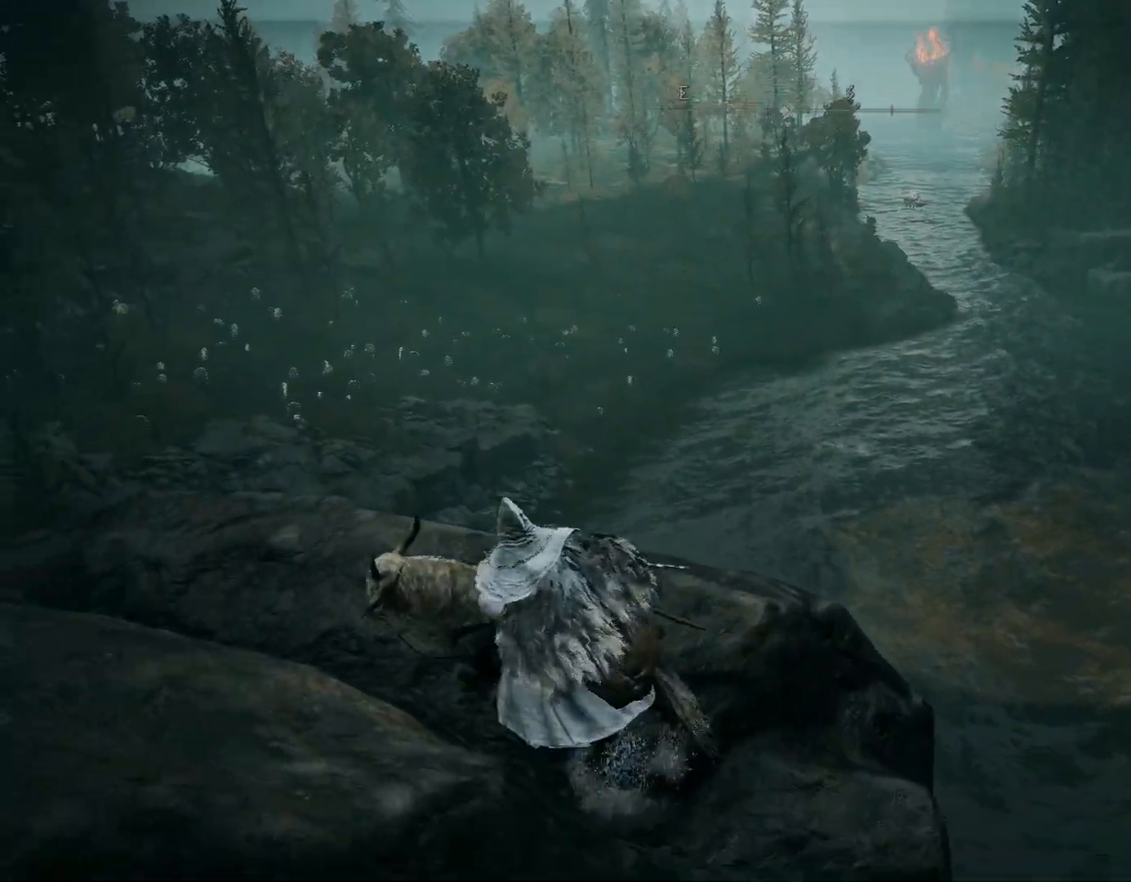
{"buttons": [], "left_stick": "left", "right_stick": "right", "events": [[33, "right_stick", "right"]]}
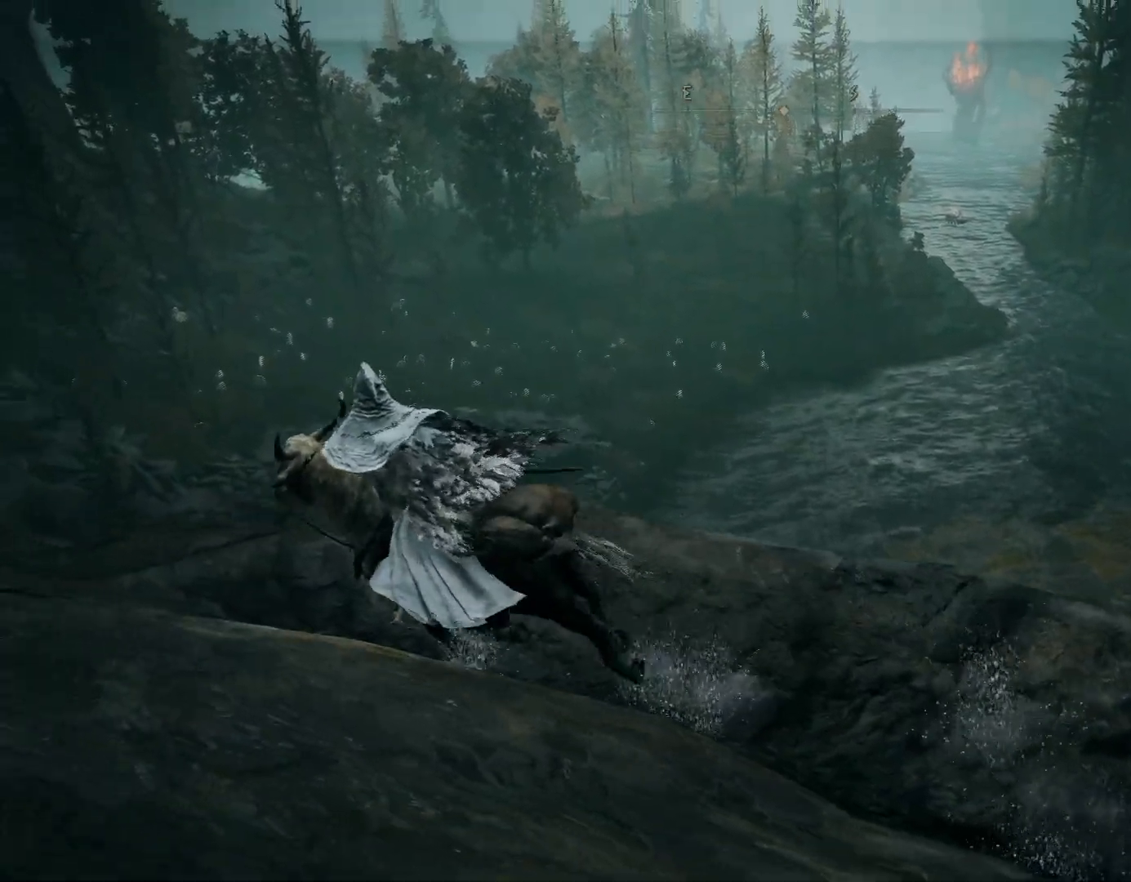
{"buttons": ["CIRCLE"], "left_stick": "up-left", "right_stick": "down", "events": [[300, "left_stick", "up-left"], [433, "CIRCLE", "down"], [483, "right_stick", "down"]]}
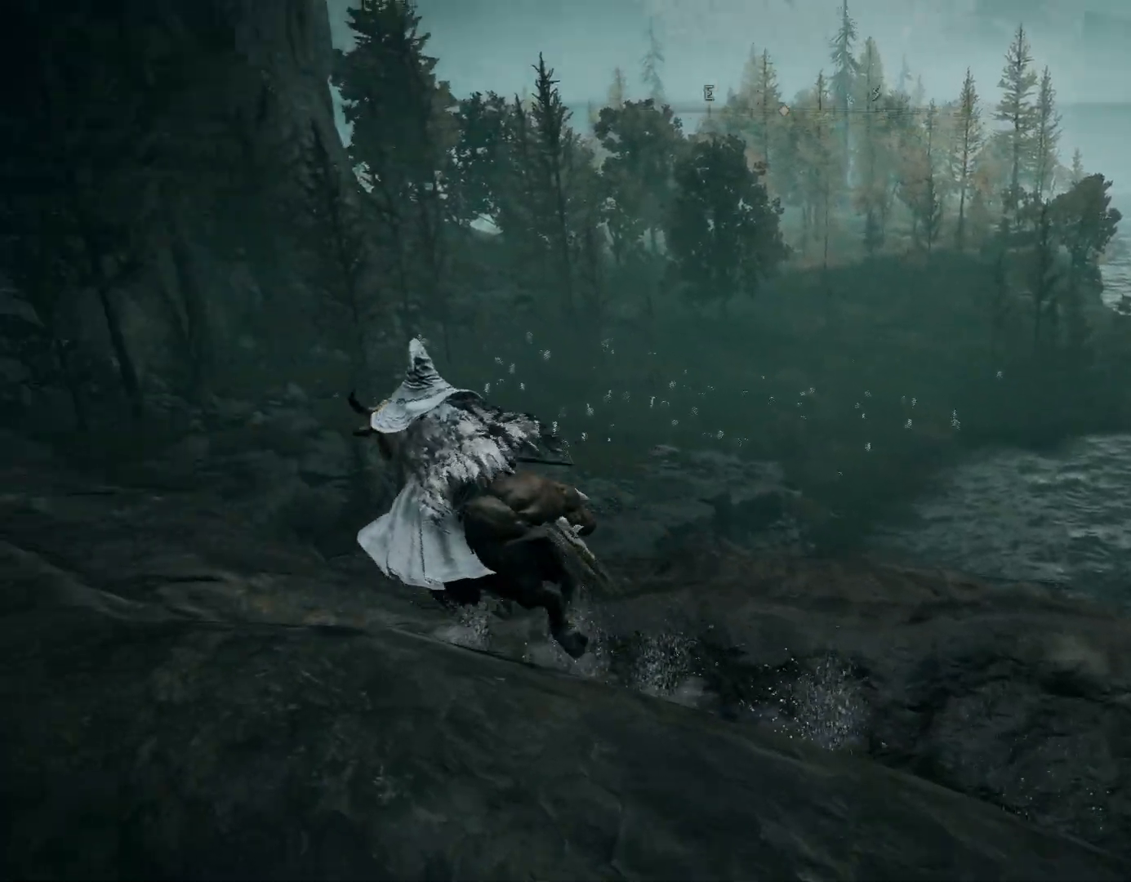
{"buttons": ["CIRCLE"], "left_stick": "up-left", "right_stick": "center", "events": [[283, "right_stick", "center"]]}
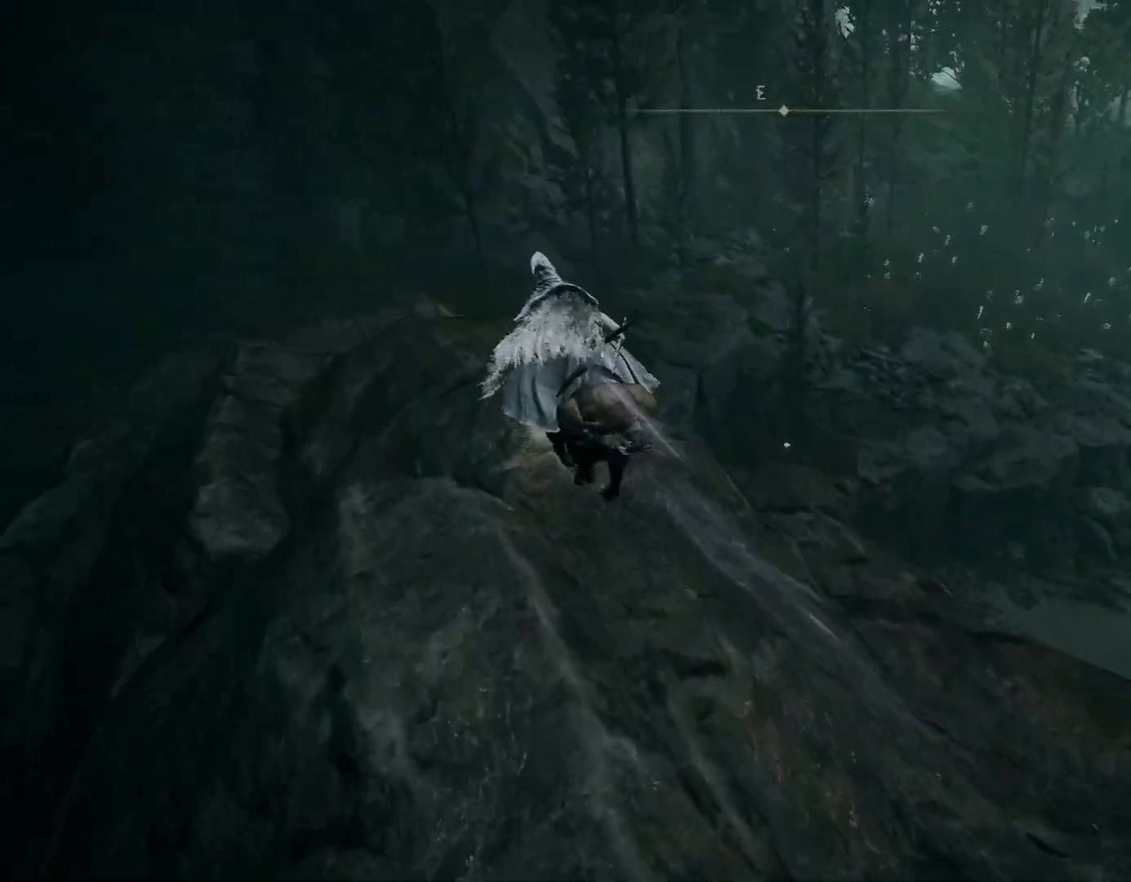
{"buttons": ["CIRCLE"], "left_stick": "up-left", "right_stick": "center", "events": [[17, "right_stick", "down"], [333, "right_stick", "center"]]}
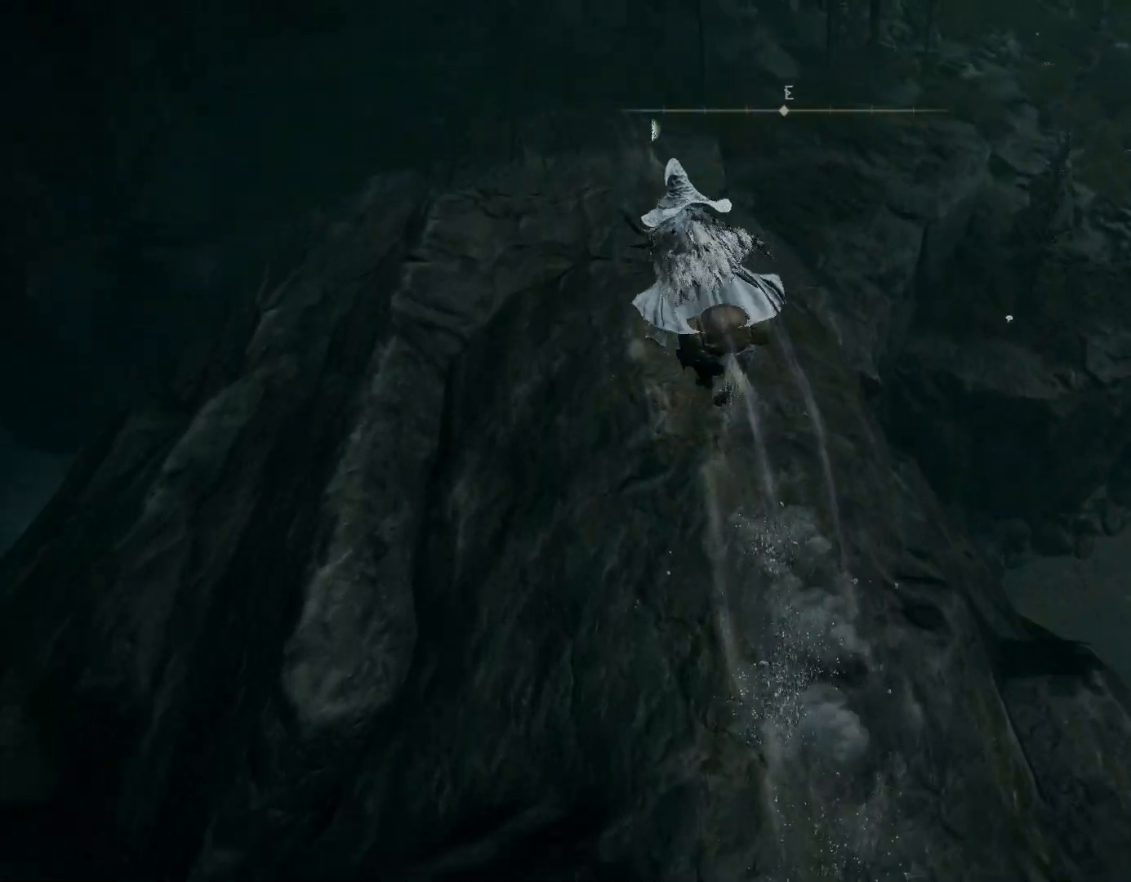
{"buttons": [], "left_stick": "up", "right_stick": "center", "events": [[233, "TRIANGLE", "down"], [267, "left_stick", "up"], [367, "TRIANGLE", "up"], [483, "CIRCLE", "up"]]}
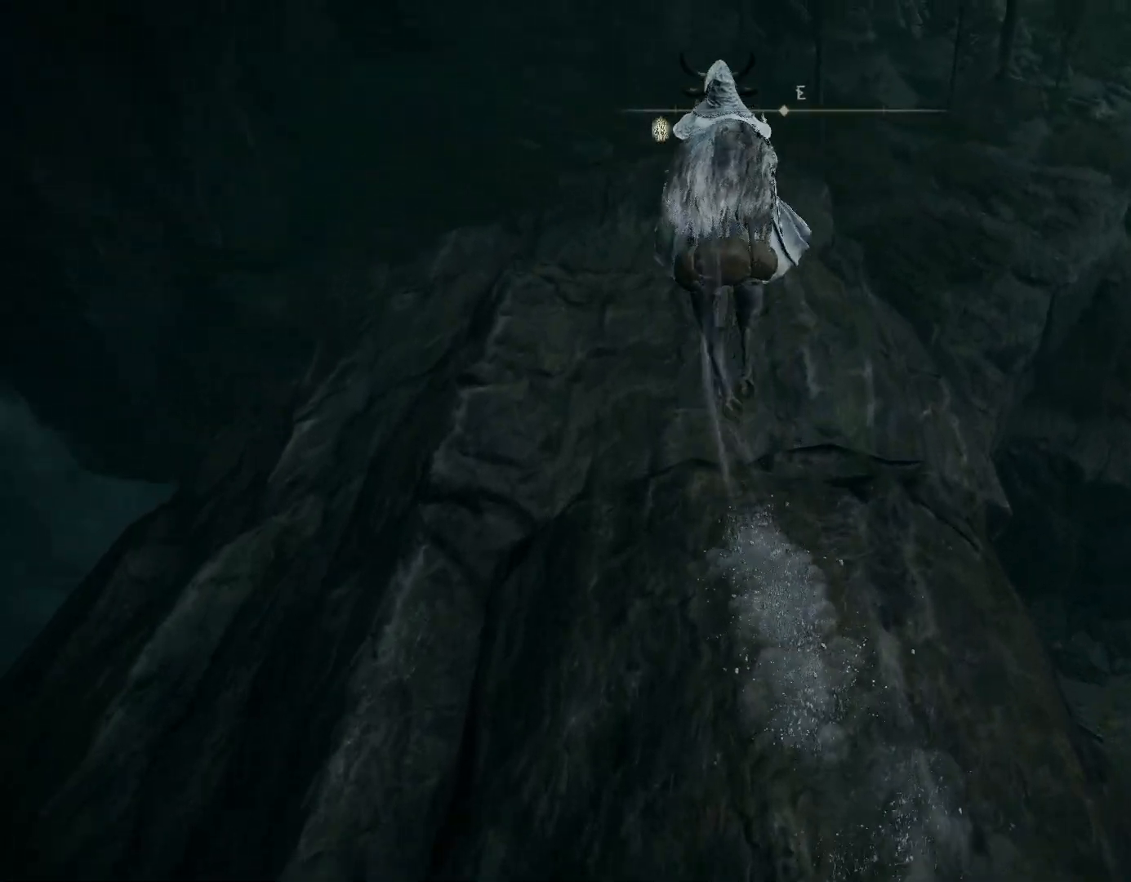
{"buttons": [], "left_stick": "up-left", "right_stick": "right", "events": [[33, "right_stick", "right"], [183, "left_stick", "up-left"]]}
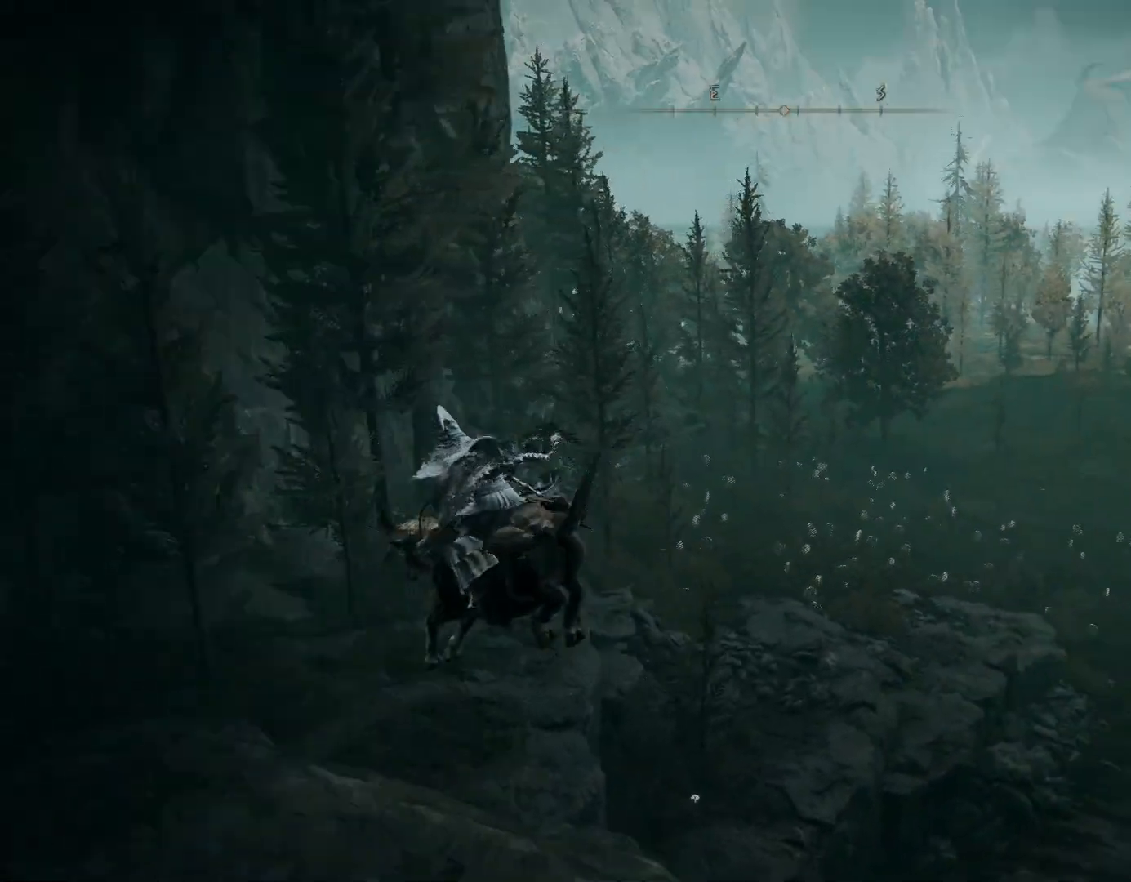
{"buttons": ["CIRCLE"], "left_stick": "up-left", "right_stick": "down", "events": [[117, "right_stick", "center"], [267, "right_stick", "right"], [350, "right_stick", "center"], [417, "CIRCLE", "down"], [483, "right_stick", "down"]]}
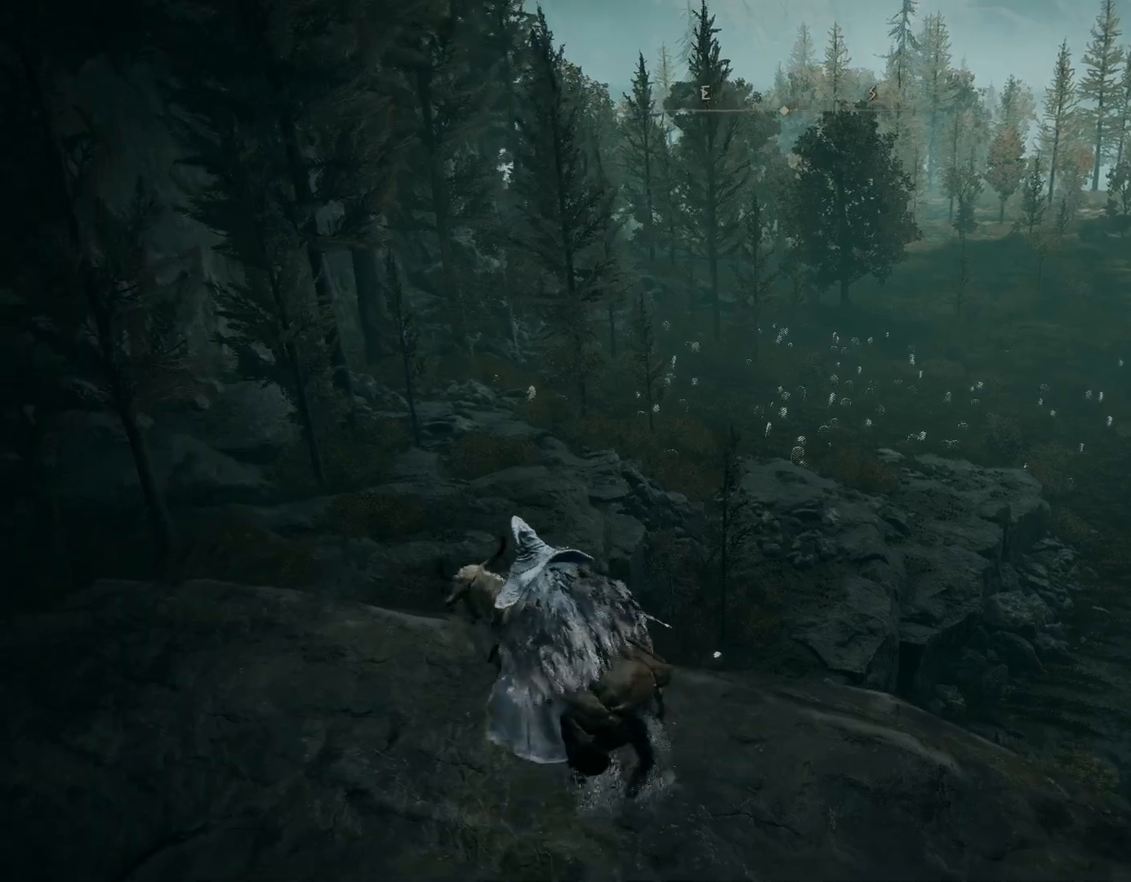
{"buttons": ["CIRCLE"], "left_stick": "up", "right_stick": "center", "events": [[317, "right_stick", "center"], [483, "left_stick", "up"]]}
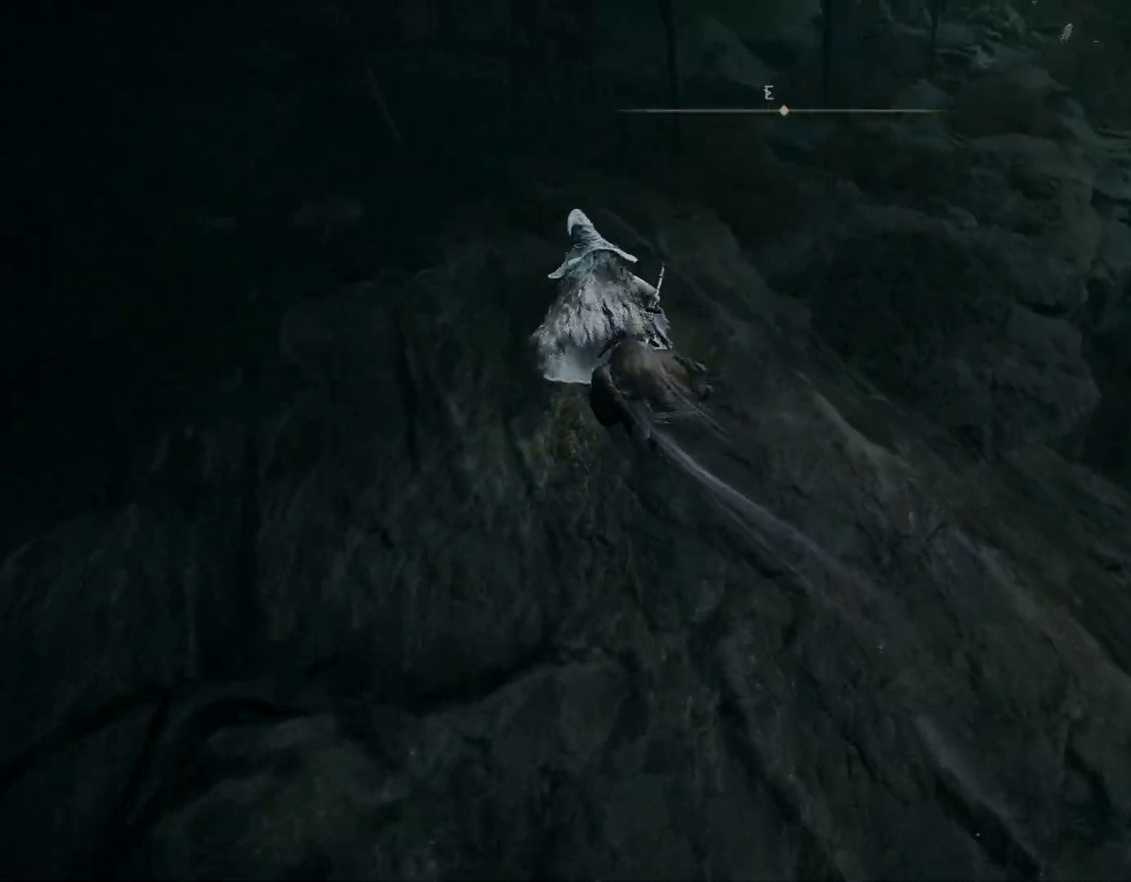
{"buttons": ["CIRCLE", "TRIANGLE"], "left_stick": "up-right", "right_stick": "center", "events": [[350, "left_stick", "up-right"], [417, "TRIANGLE", "down"]]}
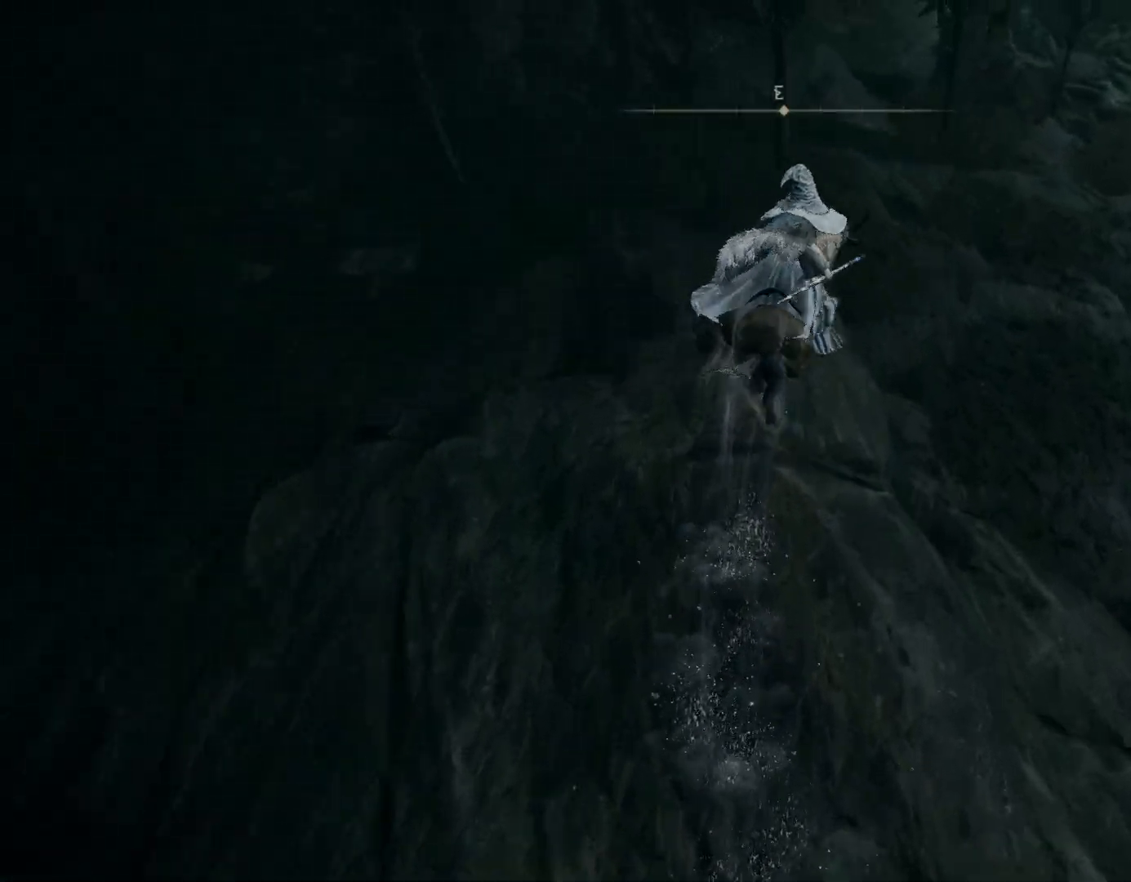
{"buttons": [], "left_stick": "up-right", "right_stick": "right", "events": [[50, "TRIANGLE", "up"], [183, "CIRCLE", "up"], [383, "right_stick", "right"]]}
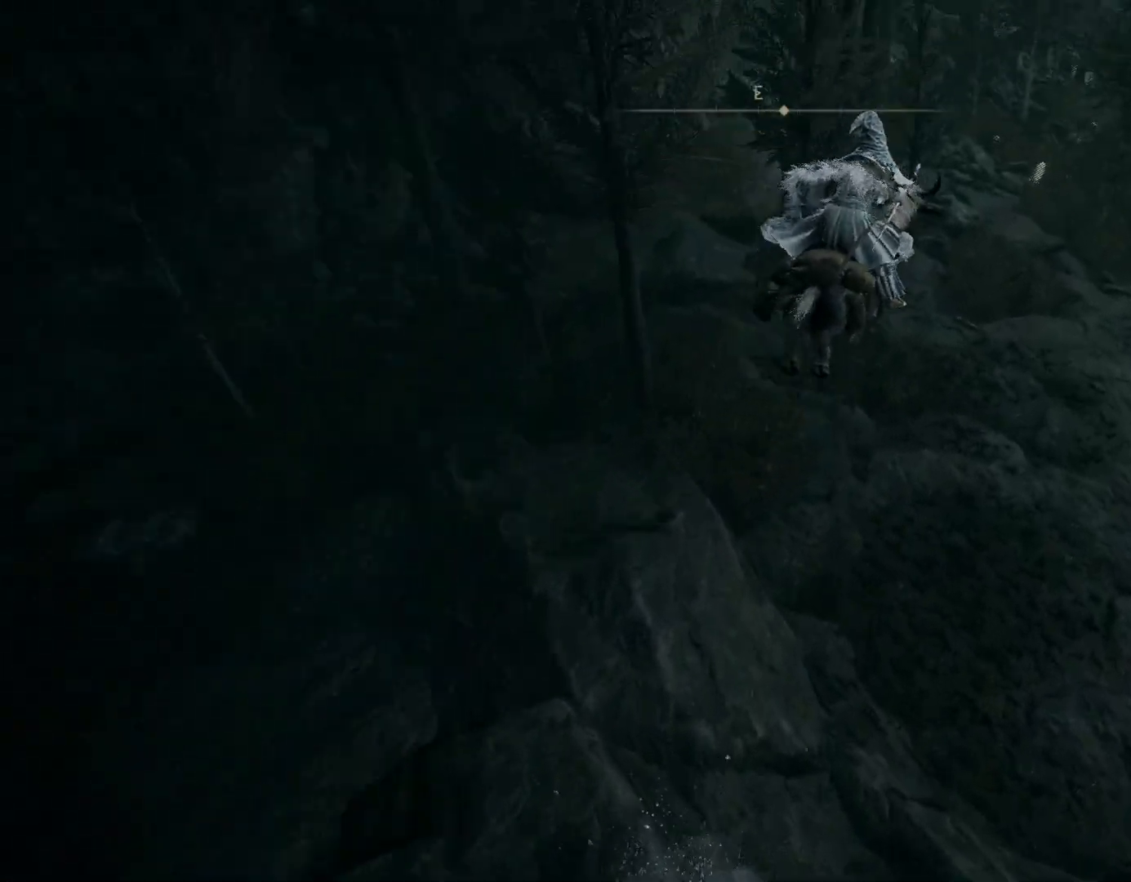
{"buttons": [], "left_stick": "up-right", "right_stick": "center", "events": [[150, "right_stick", "center"]]}
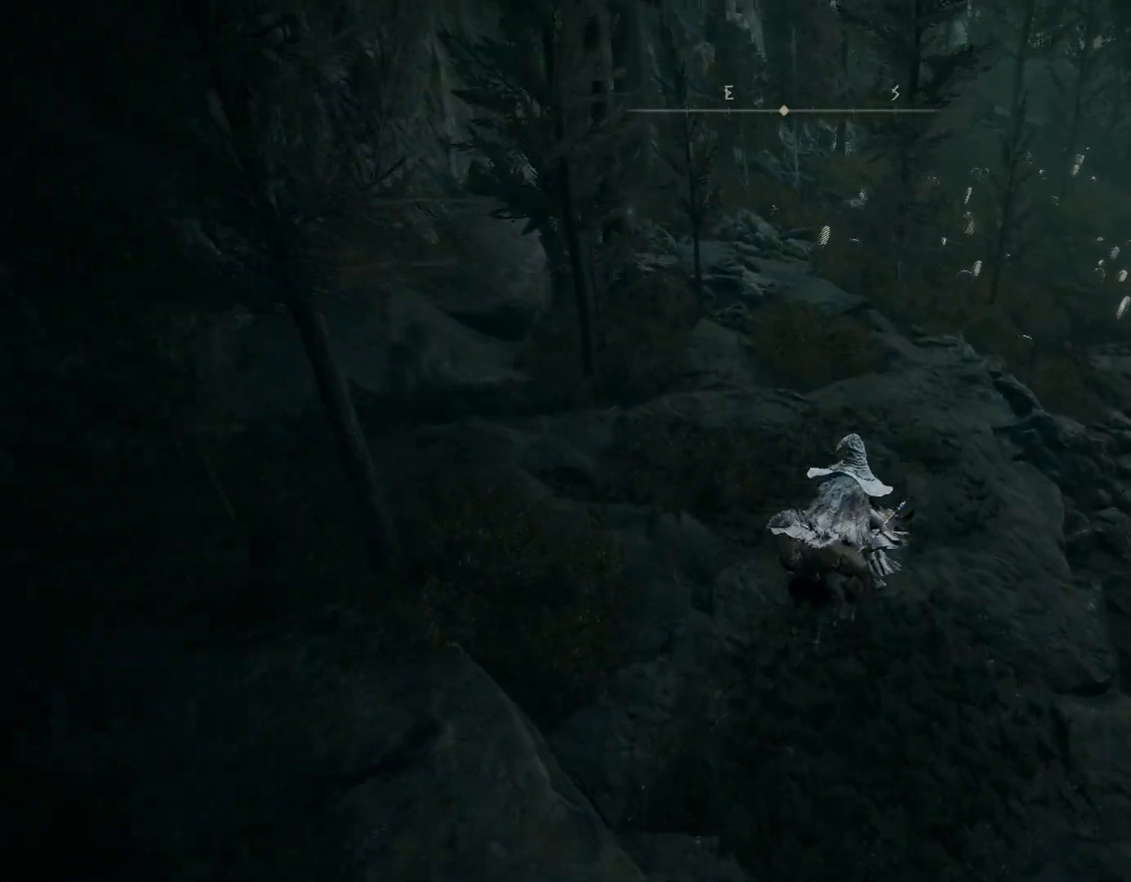
{"buttons": [], "left_stick": "up", "right_stick": "center", "events": [[117, "right_stick", "up"], [383, "right_stick", "center"], [400, "left_stick", "up"]]}
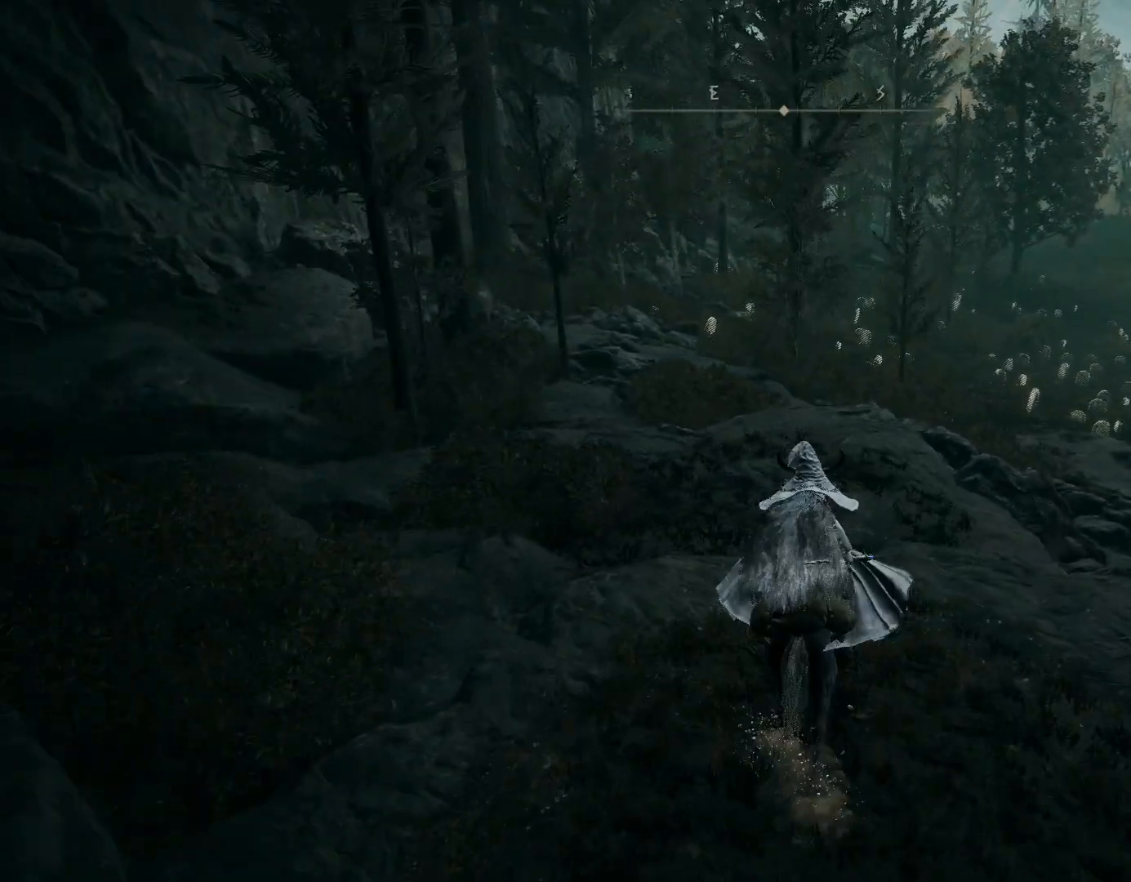
{"buttons": ["CIRCLE"], "left_stick": "up", "right_stick": "center", "events": [[167, "CIRCLE", "down"]]}
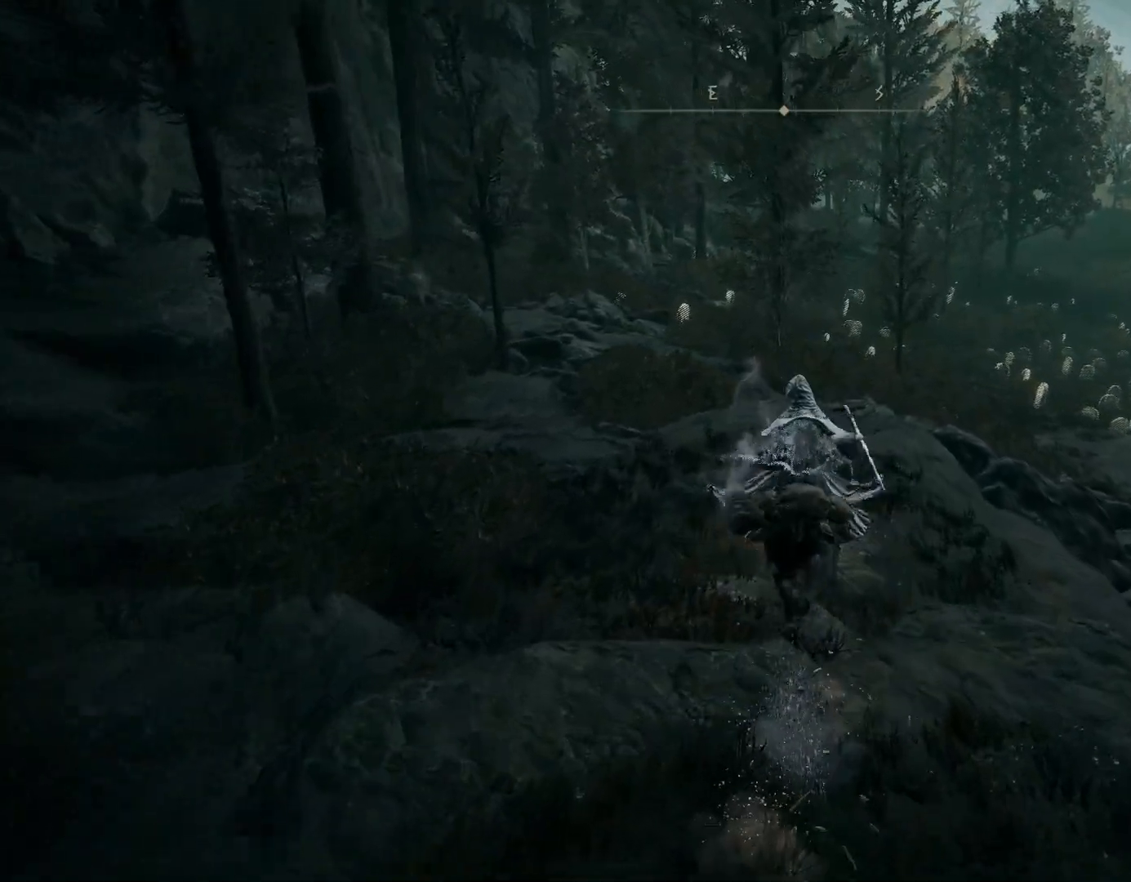
{"buttons": ["CIRCLE"], "left_stick": "up", "right_stick": "center", "events": [[167, "right_stick", "down"], [283, "right_stick", "down-right"], [433, "right_stick", "center"]]}
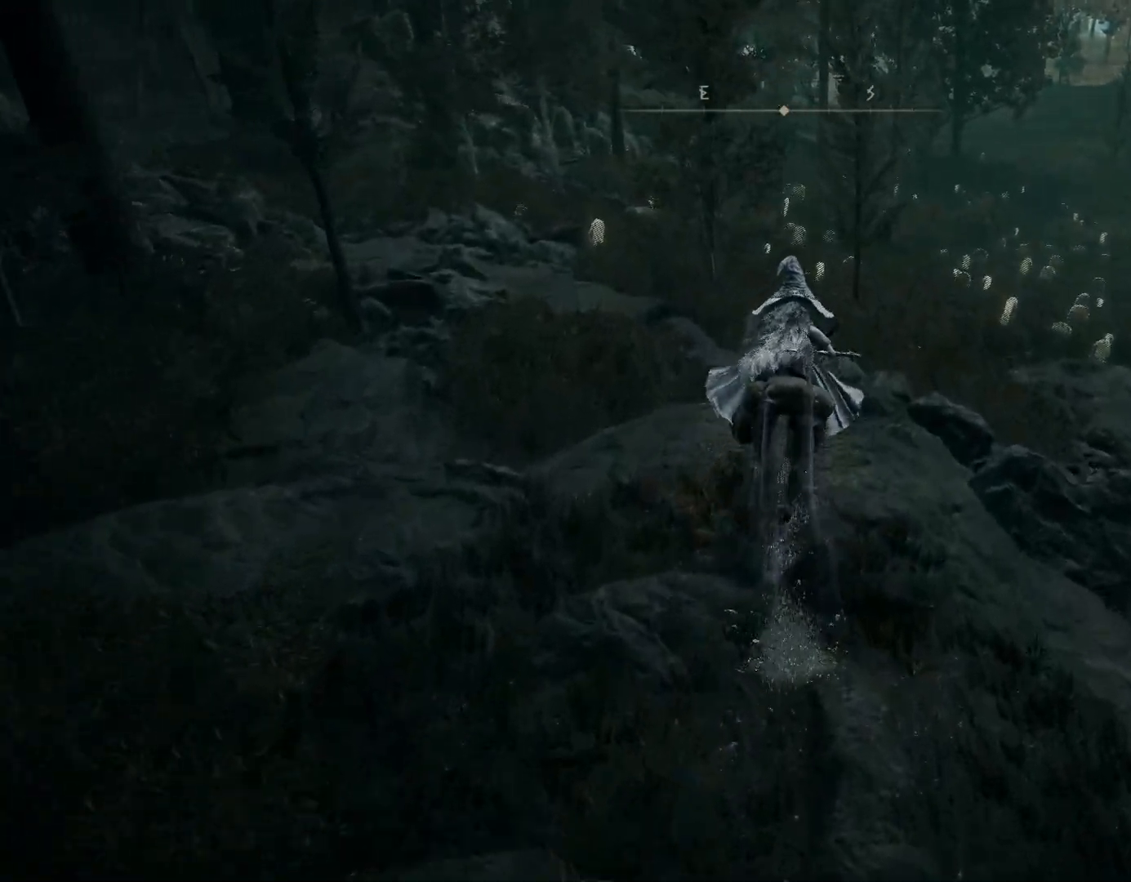
{"buttons": ["CIRCLE"], "left_stick": "up", "right_stick": "right", "events": [[383, "right_stick", "right"]]}
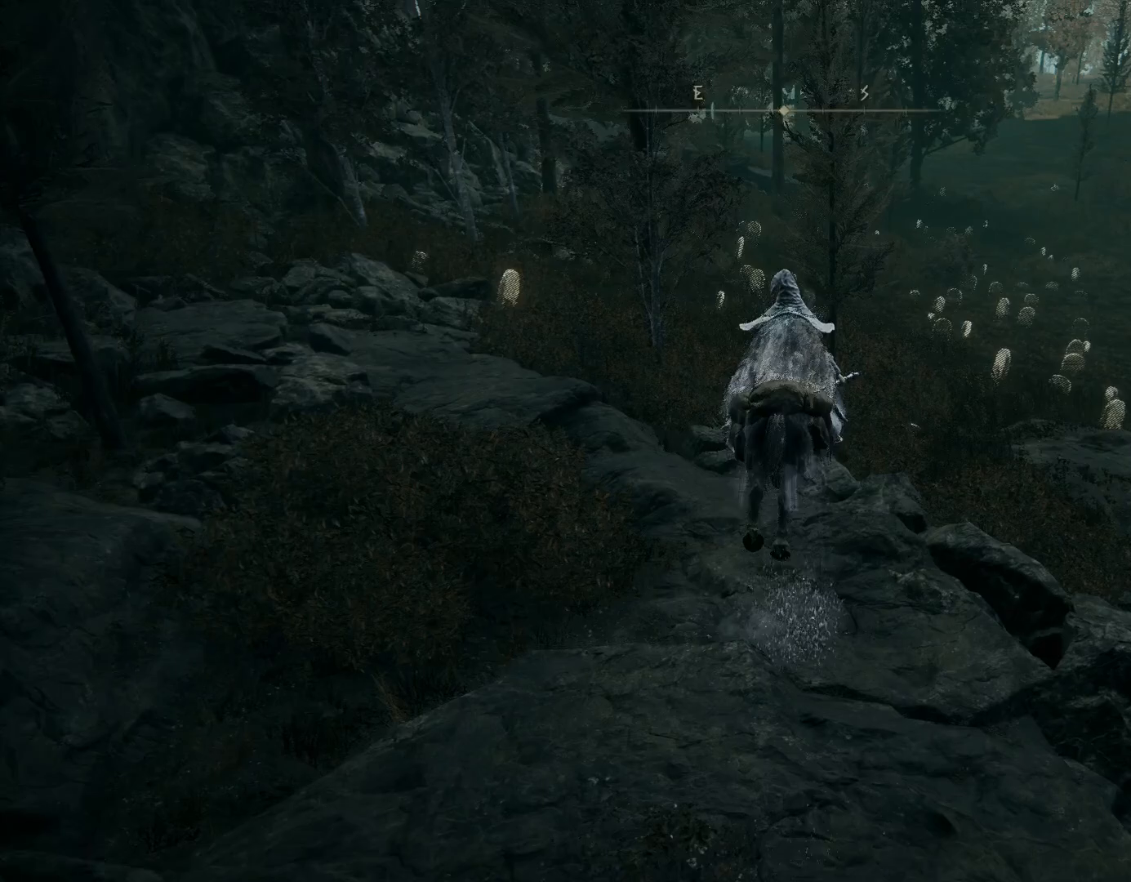
{"buttons": ["CIRCLE"], "left_stick": "up", "right_stick": "center", "events": [[217, "right_stick", "center"]]}
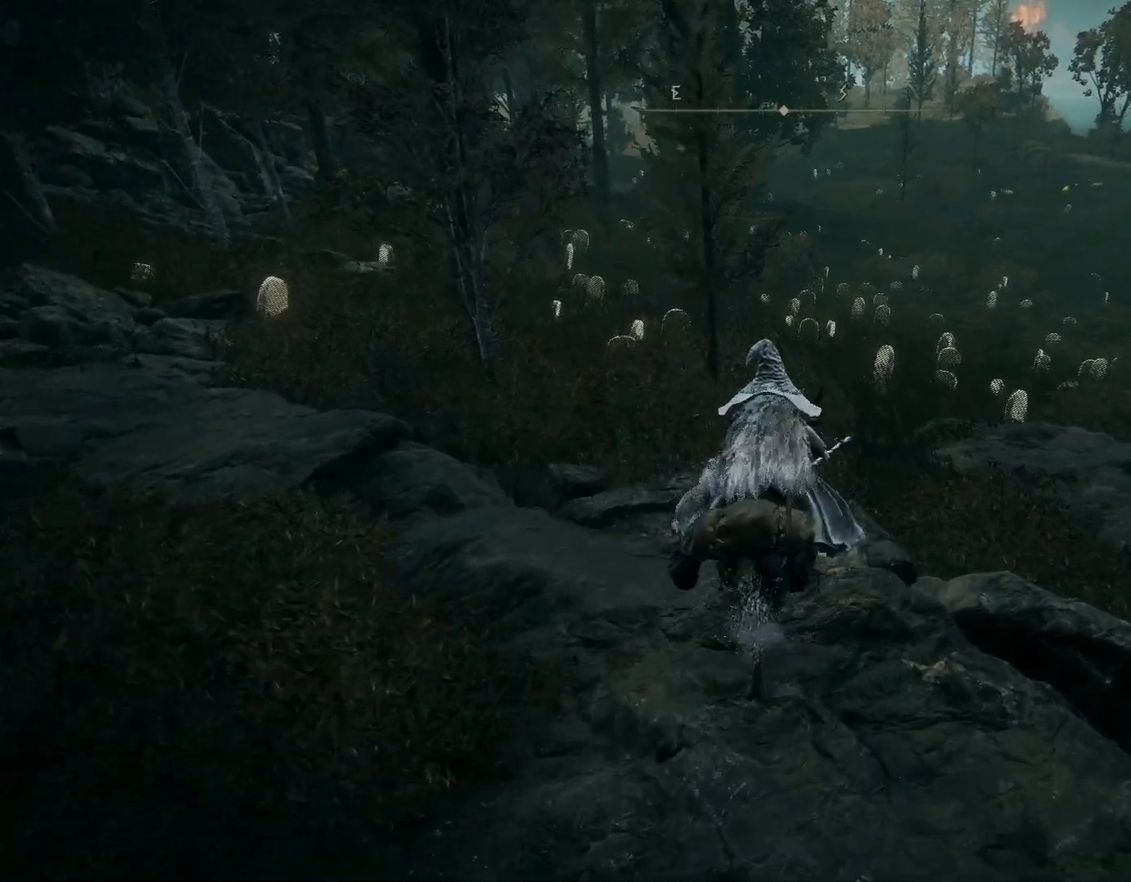
{"buttons": ["CIRCLE"], "left_stick": "up", "right_stick": "center", "events": [[33, "right_stick", "up-right"], [133, "right_stick", "center"]]}
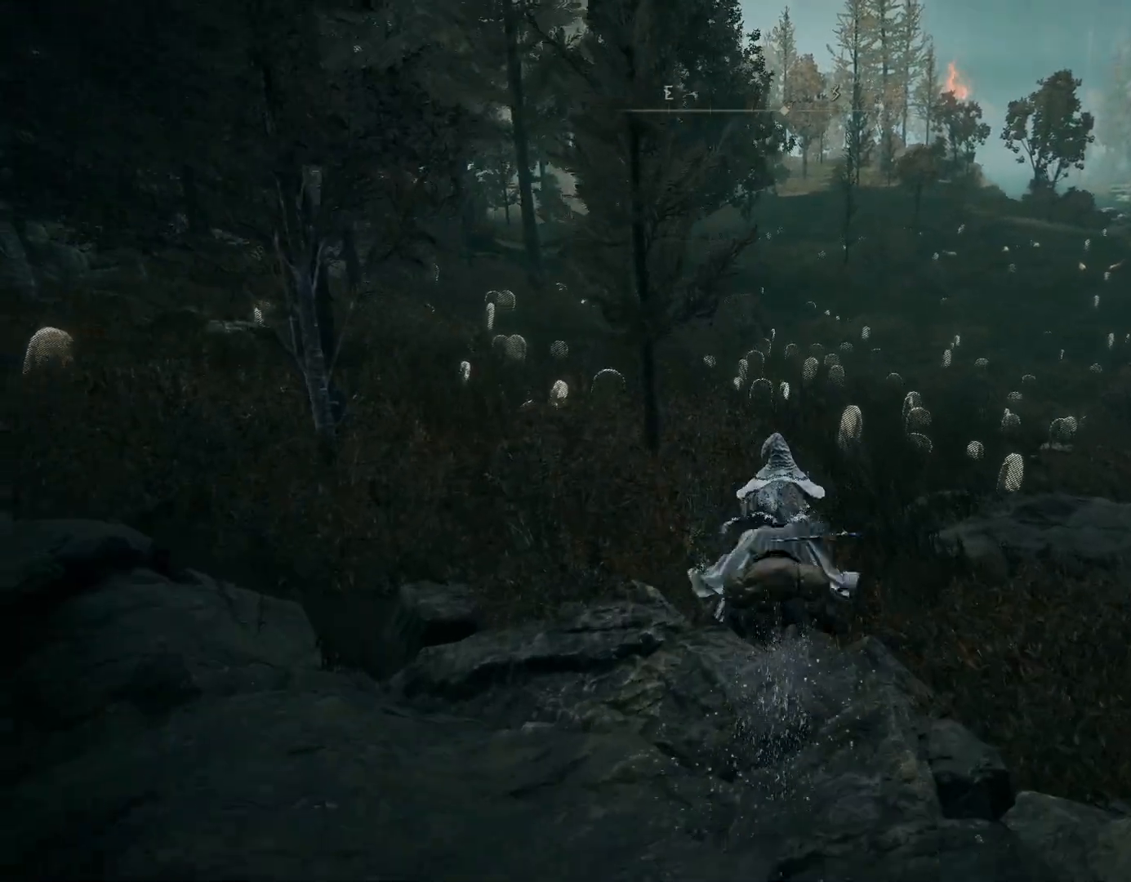
{"buttons": [], "left_stick": "up", "right_stick": "right", "events": [[233, "right_stick", "right"], [317, "CIRCLE", "up"]]}
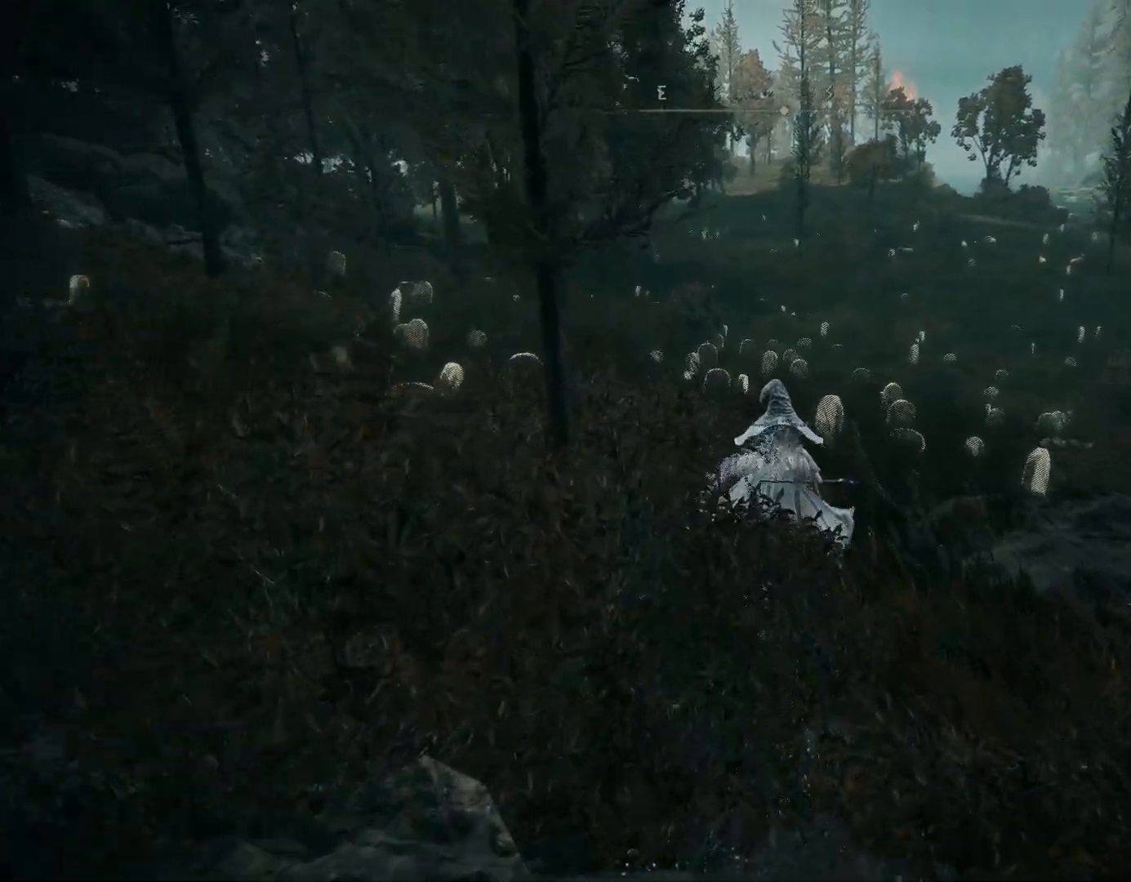
{"buttons": ["CIRCLE"], "left_stick": "up", "right_stick": "center", "events": [[183, "CIRCLE", "down"], [233, "right_stick", "center"]]}
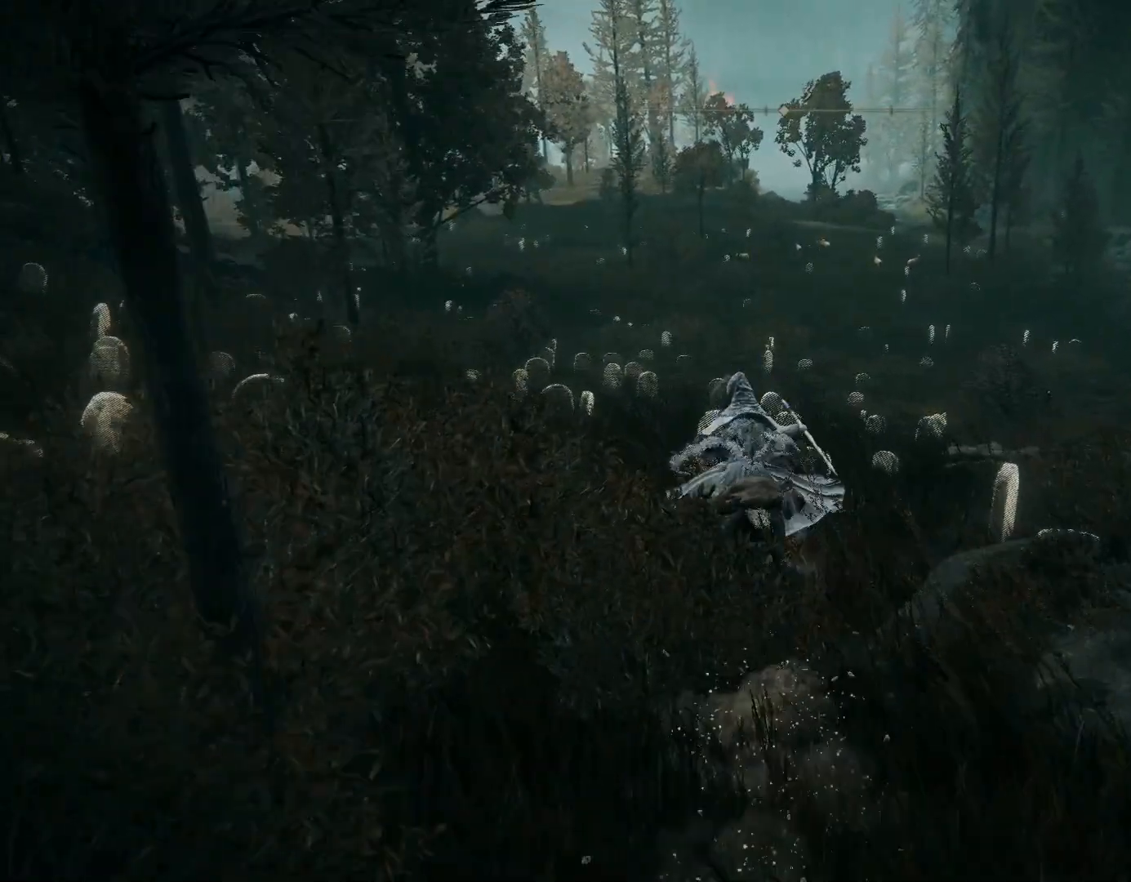
{"buttons": ["CIRCLE"], "left_stick": "up", "right_stick": "center", "events": []}
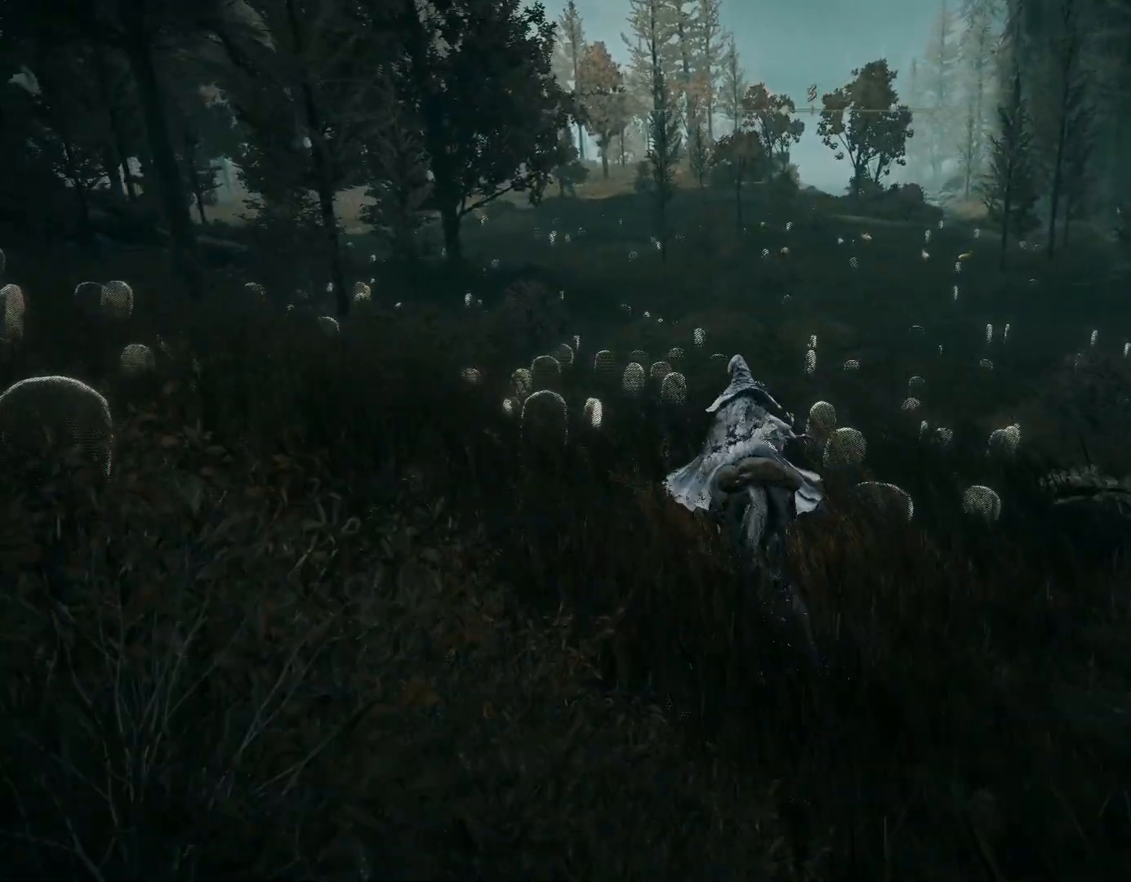
{"buttons": ["CIRCLE"], "left_stick": "up", "right_stick": "center", "events": [[200, "right_stick", "left"], [300, "right_stick", "center"]]}
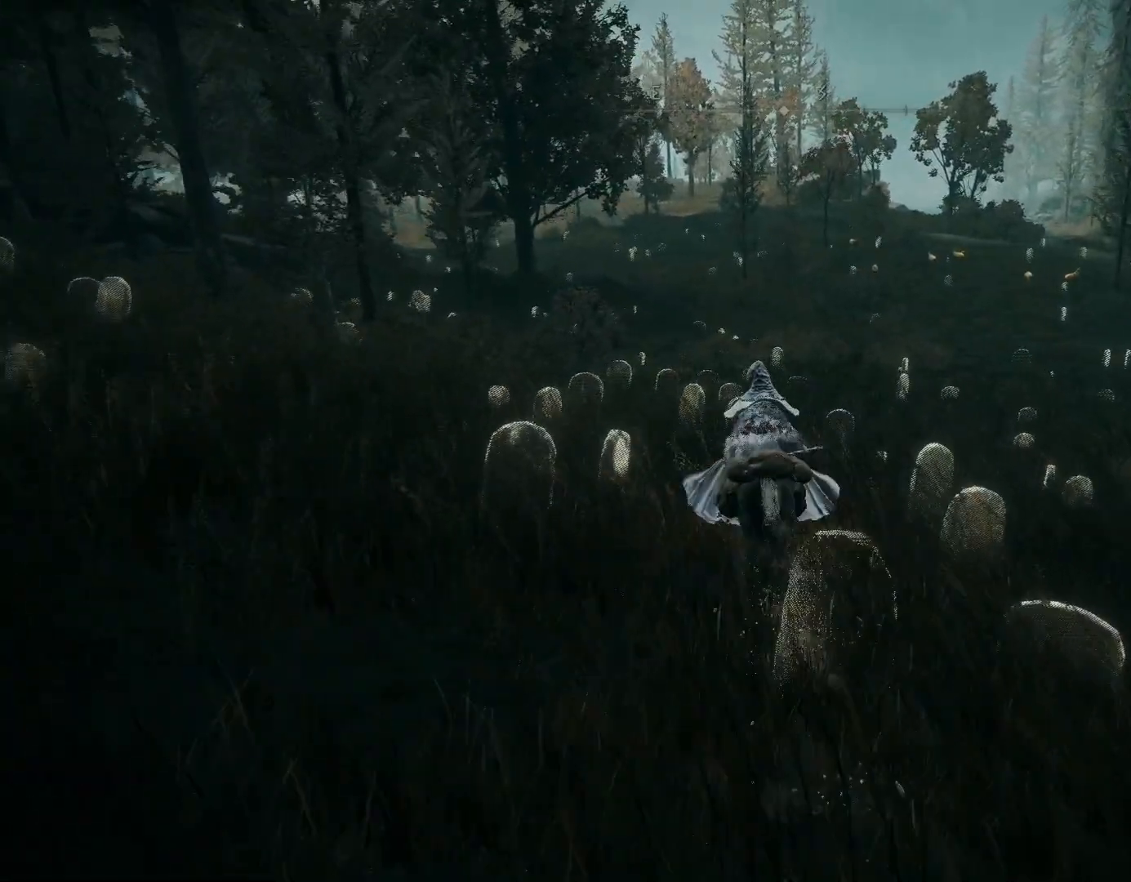
{"buttons": [], "left_stick": "up", "right_stick": "center", "events": [[250, "CIRCLE", "up"], [367, "CROSS", "down"], [483, "CROSS", "up"]]}
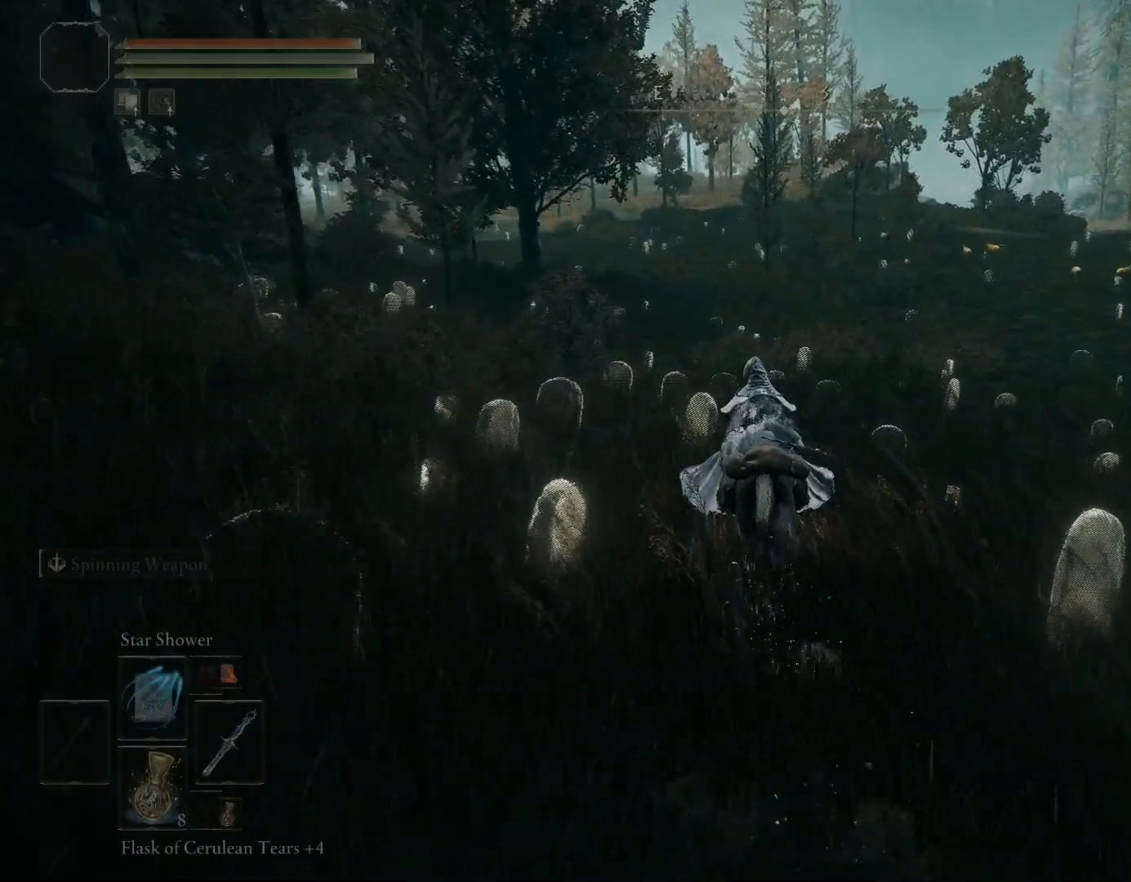
{"buttons": ["CIRCLE"], "left_stick": "up", "right_stick": "center", "events": [[67, "CIRCLE", "down"]]}
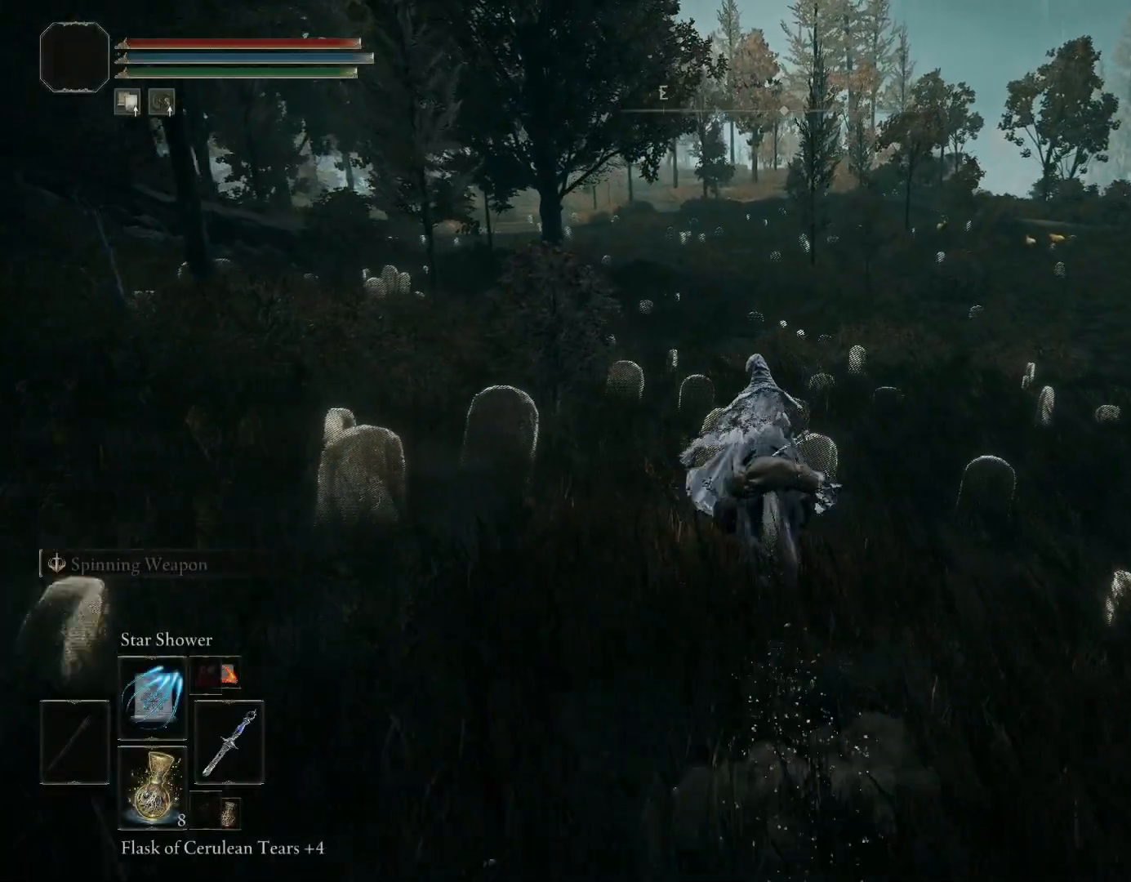
{"buttons": ["CIRCLE"], "left_stick": "up", "right_stick": "center", "events": []}
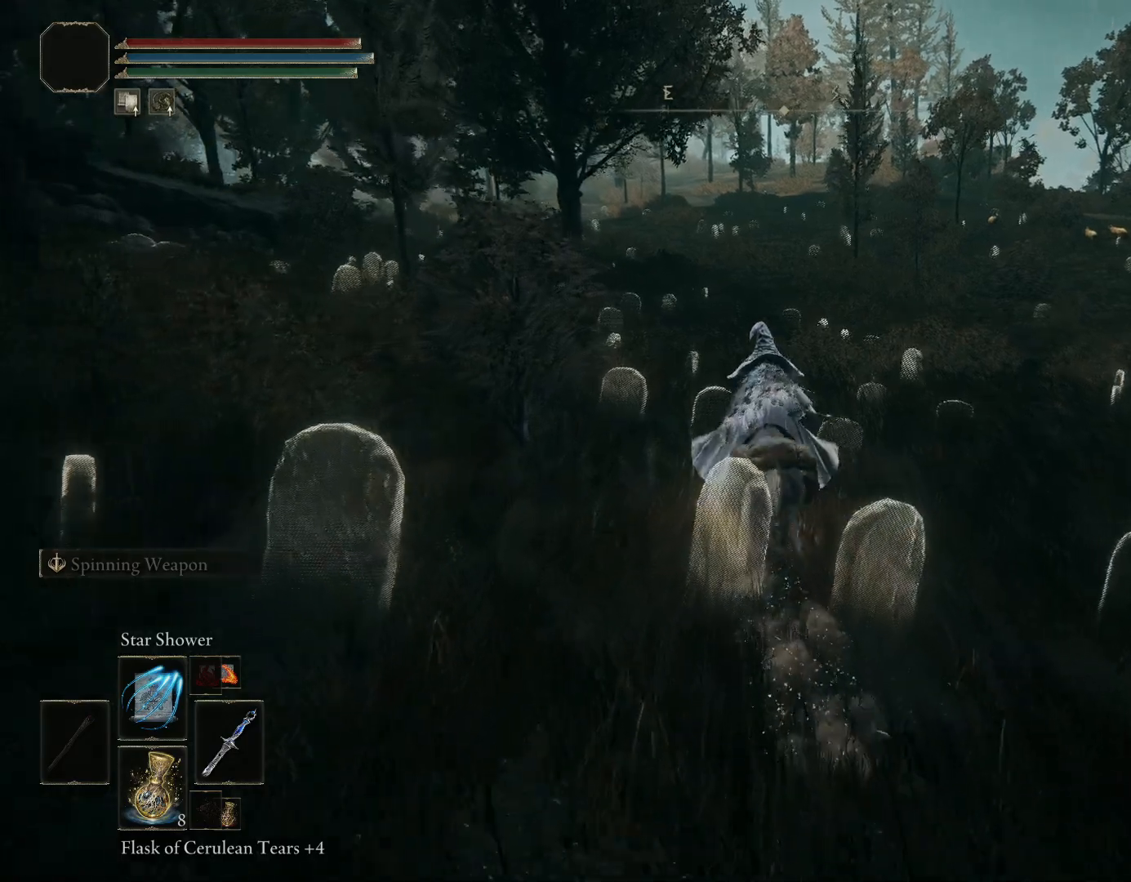
{"buttons": ["CIRCLE"], "left_stick": "up", "right_stick": "left", "events": [[433, "right_stick", "left"]]}
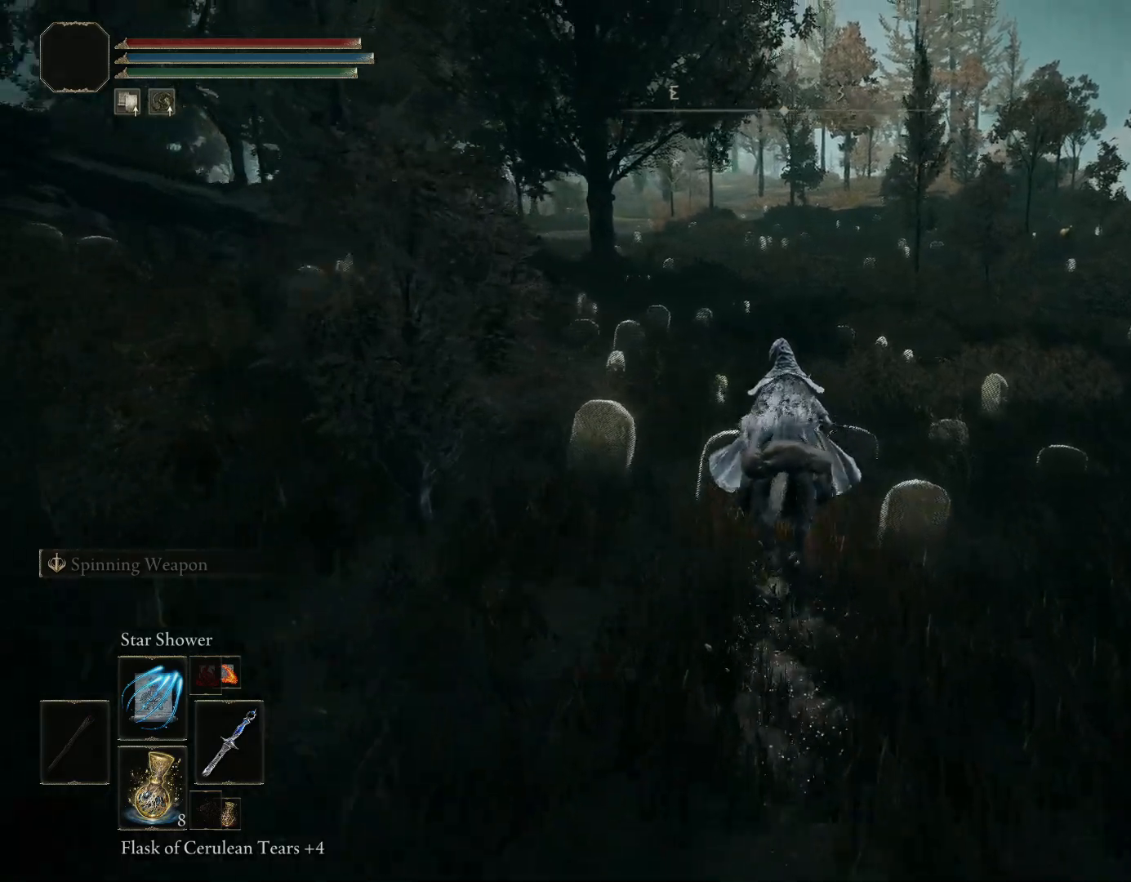
{"buttons": ["CIRCLE"], "left_stick": "up", "right_stick": "center", "events": [[33, "right_stick", "center"]]}
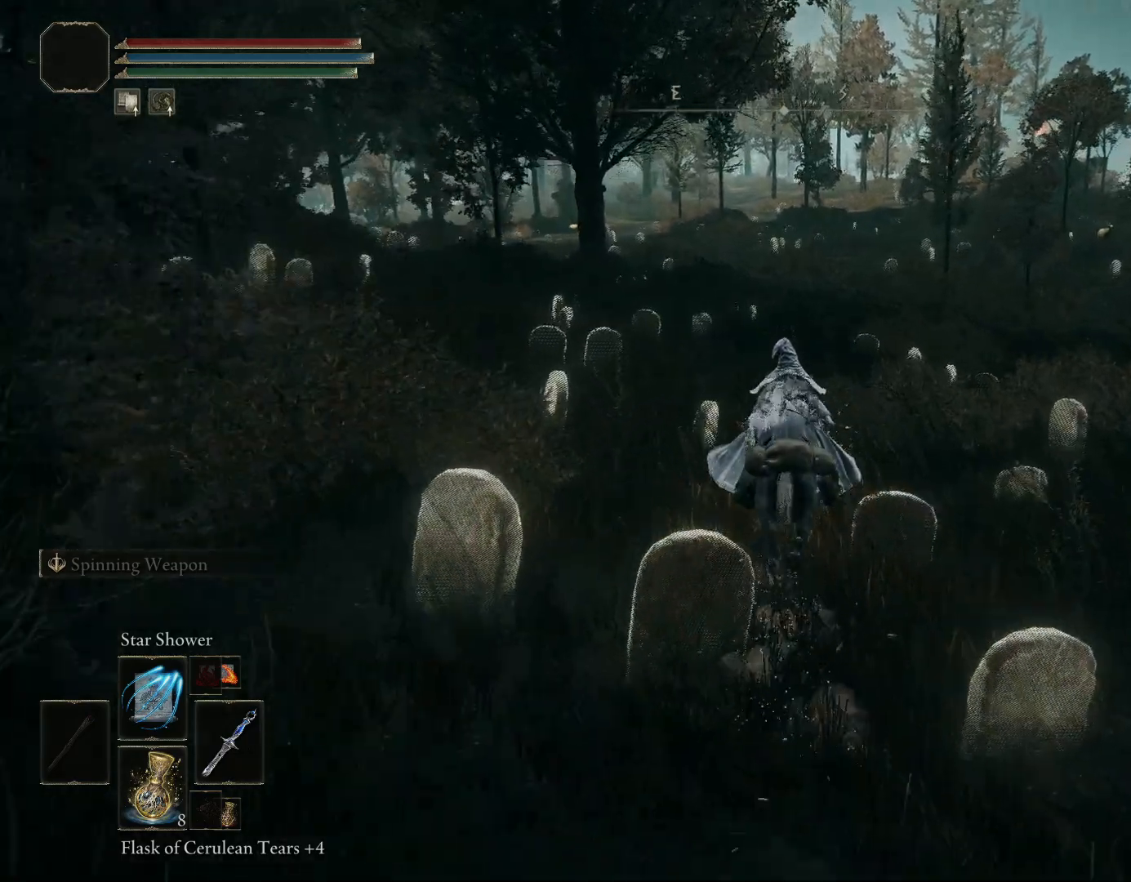
{"buttons": ["CIRCLE"], "left_stick": "up", "right_stick": "down-left", "events": [[150, "CIRCLE", "up"], [317, "CIRCLE", "down"], [450, "right_stick", "down-left"]]}
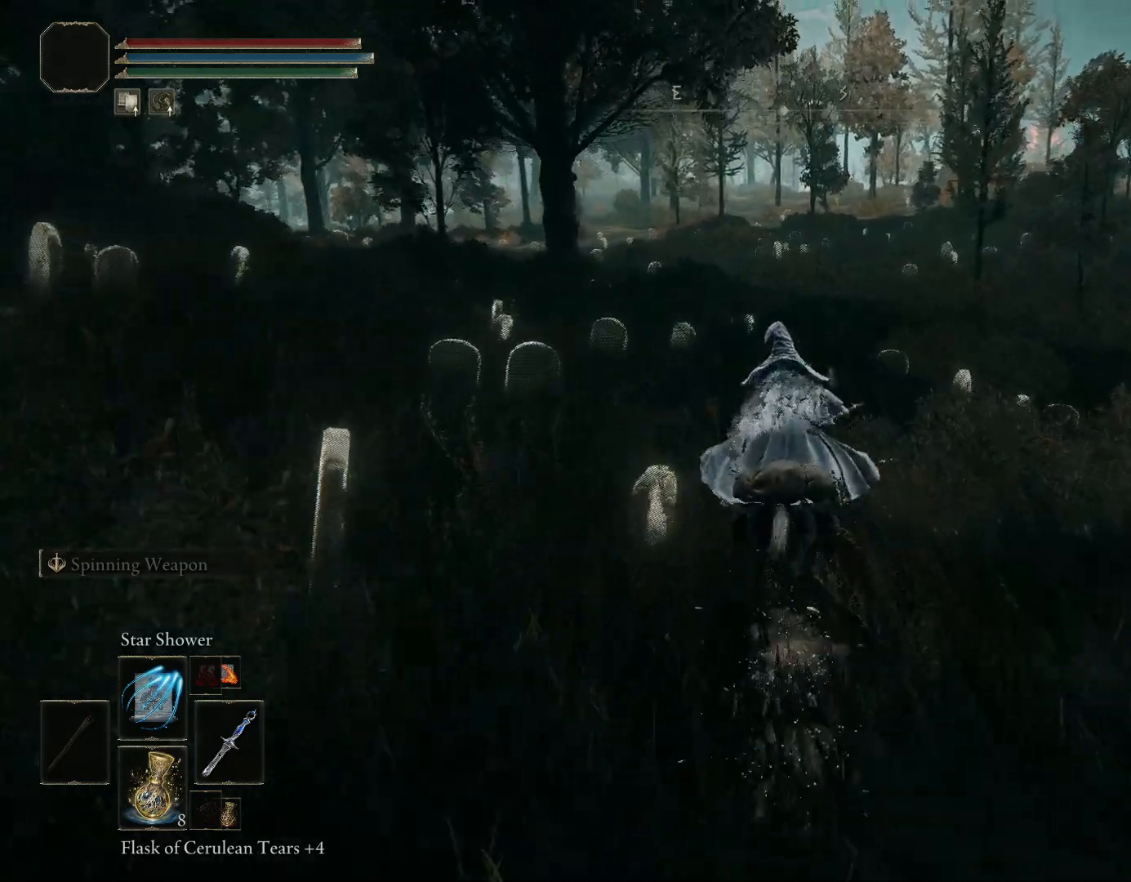
{"buttons": ["CIRCLE"], "left_stick": "up", "right_stick": "center", "events": [[67, "right_stick", "center"], [300, "right_stick", "down-left"], [450, "right_stick", "center"]]}
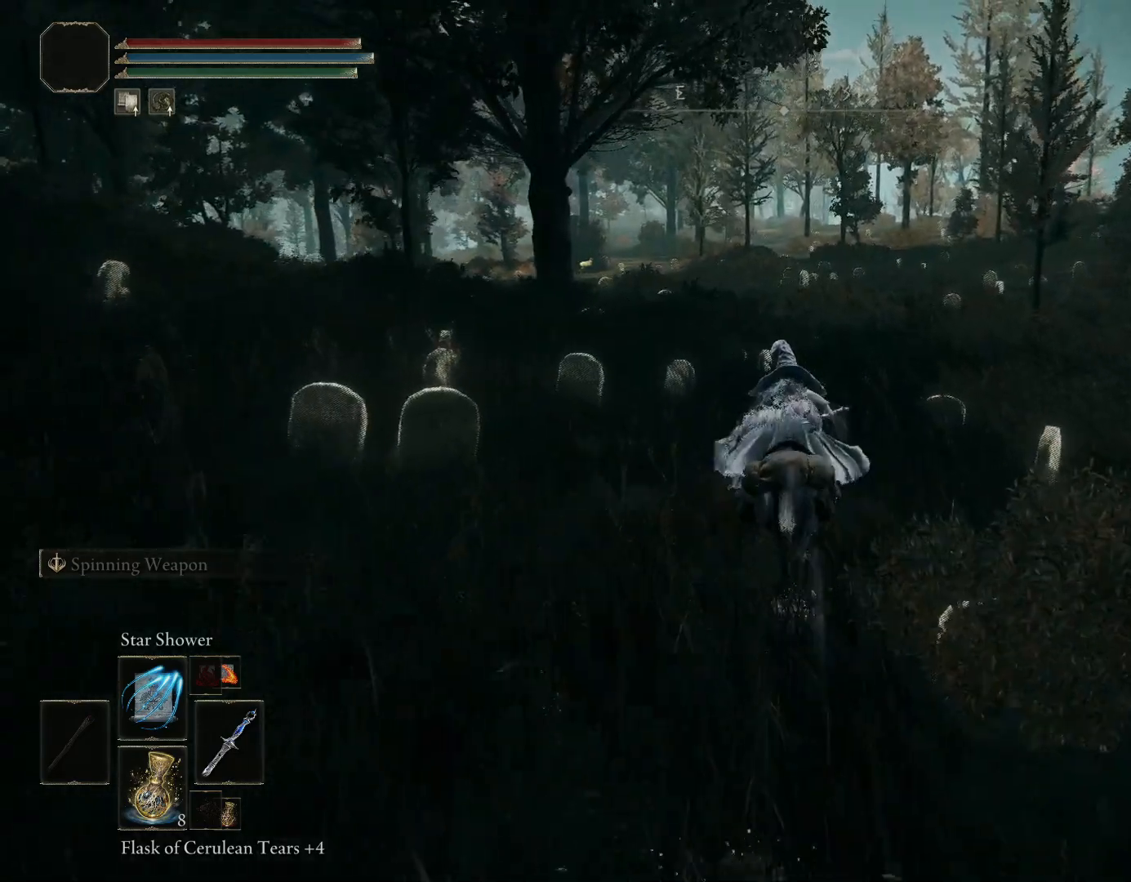
{"buttons": ["CIRCLE"], "left_stick": "up", "right_stick": "center", "events": [[183, "right_stick", "down-left"], [317, "right_stick", "center"]]}